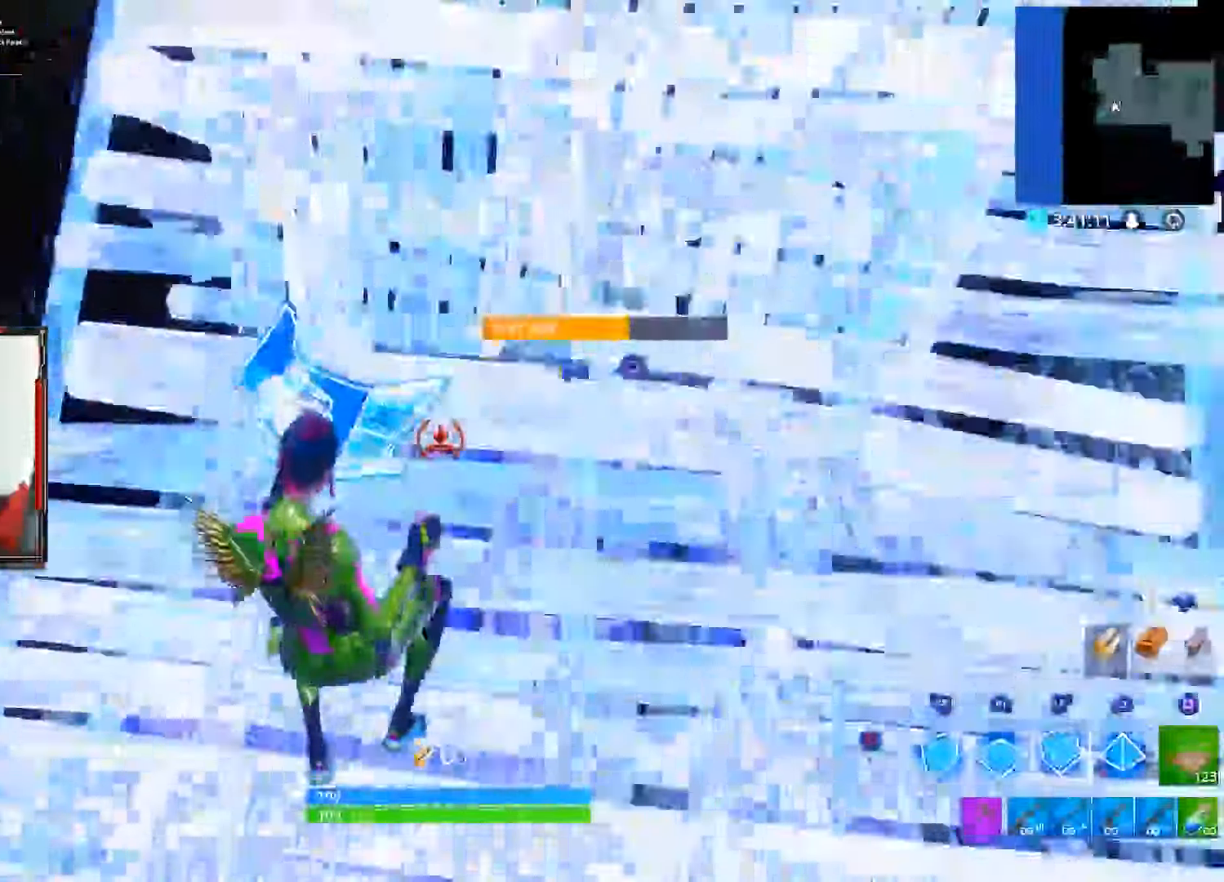
Gameplay with a controller (PlayStation layout); each line is a JSON object with the inputs held at the frame after it (dt_ms = milliseconds from this image to that frame). "events" lists button and stick changes between this image and that frame as [ms after this image, input, new state], when the widget could be followed in between. Not read: TOUCHPAD.
{"dt_ms": 500, "buttons": ["CROSS"], "left_stick": "up", "right_stick": "center", "events": []}
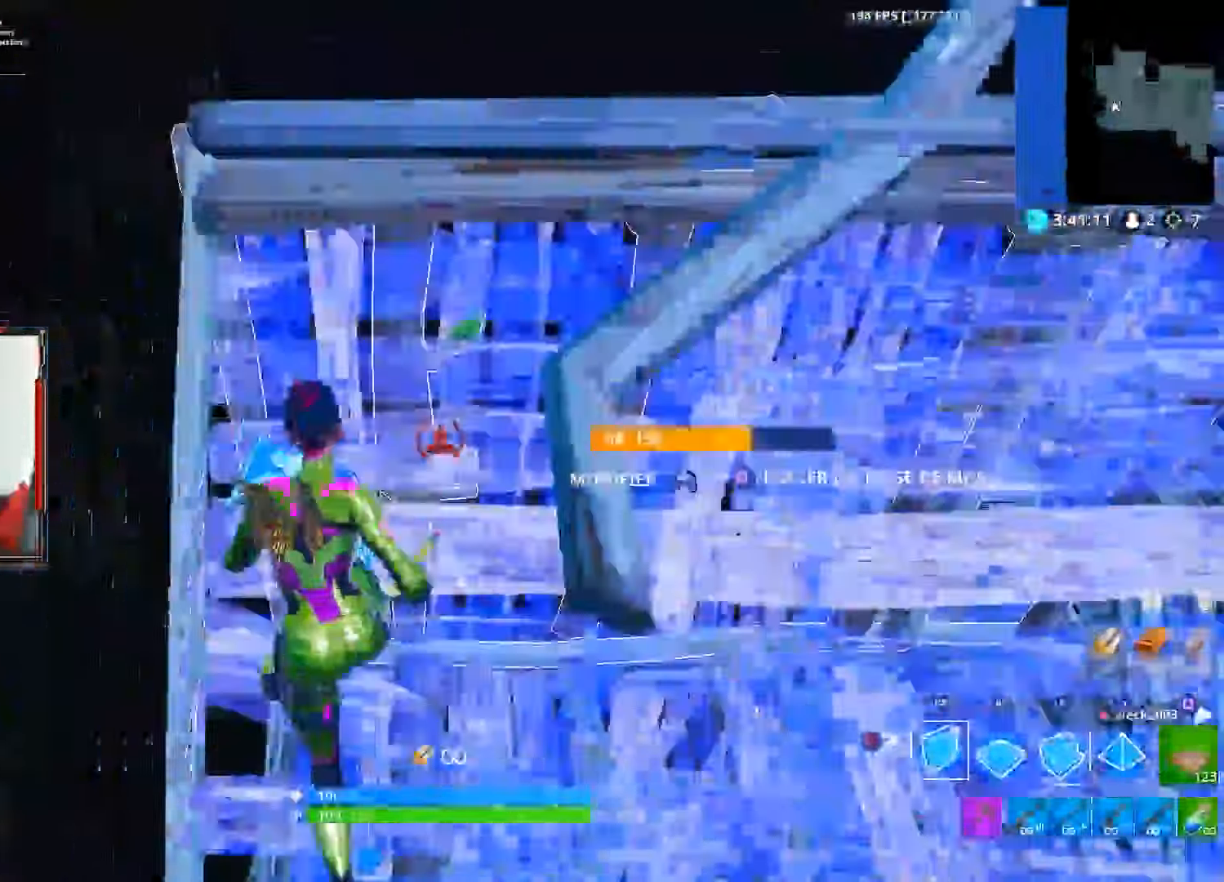
{"dt_ms": 500, "buttons": ["CROSS", "R1"], "left_stick": "up", "right_stick": "center", "events": [[50, "R2", "down"], [66, "right_stick", "right"], [116, "CROSS", "up"], [233, "CROSS", "down"], [250, "R2", "up"], [250, "right_stick", "center"], [450, "R1", "down"]]}
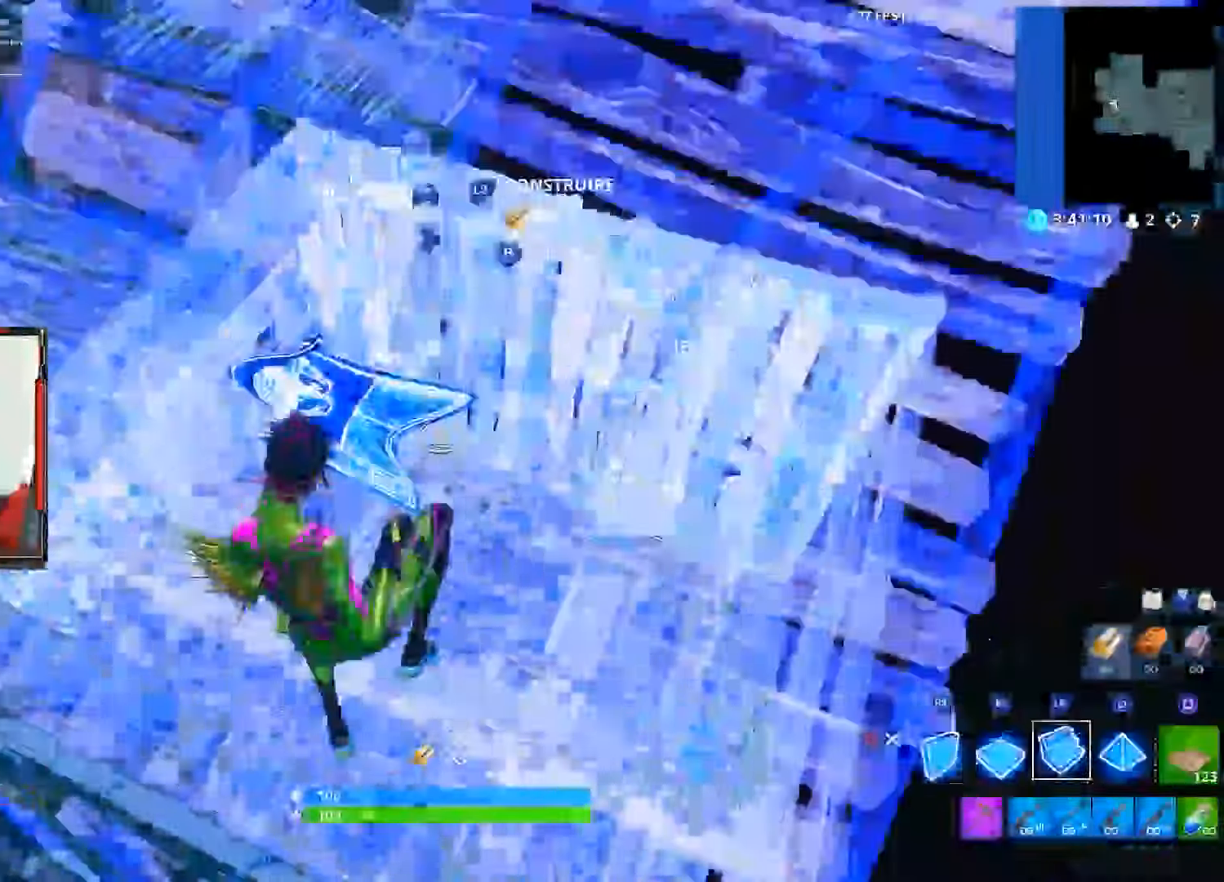
{"dt_ms": 500, "buttons": ["CROSS", "CIRCLE"], "left_stick": "up", "right_stick": "center", "events": [[66, "L2", "down"], [66, "R1", "up"], [66, "R2", "down"], [250, "CIRCLE", "down"], [250, "L2", "up"], [250, "R2", "up"], [316, "CIRCLE", "up"], [416, "CIRCLE", "down"]]}
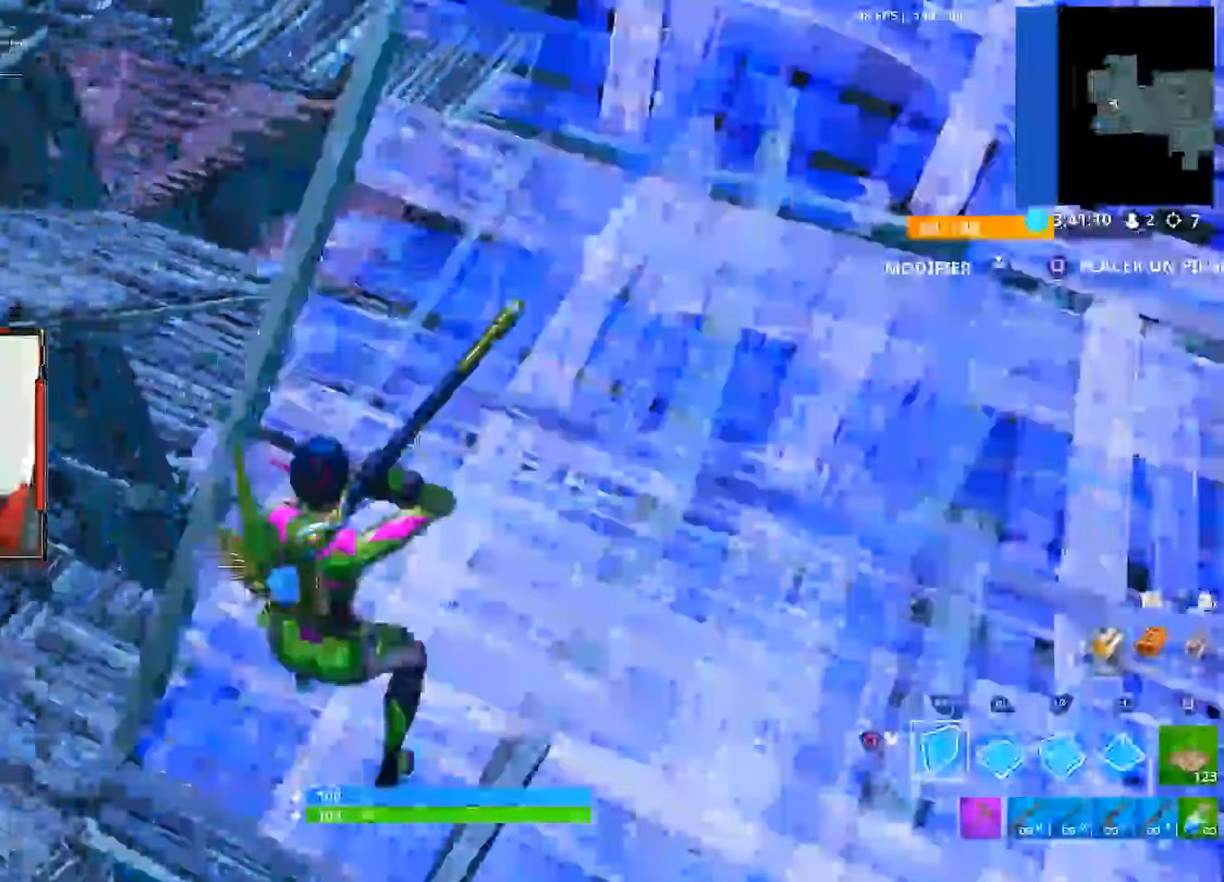
{"dt_ms": 500, "buttons": [], "left_stick": "up", "right_stick": "up-left", "events": [[66, "right_stick", "left"], [133, "R1", "down"], [183, "CIRCLE", "up"], [233, "CROSS", "up"], [233, "R1", "up"], [266, "right_stick", "center"], [333, "L1", "down"], [333, "R1", "down"], [433, "R1", "up"], [466, "right_stick", "up-left"], [483, "L1", "up"]]}
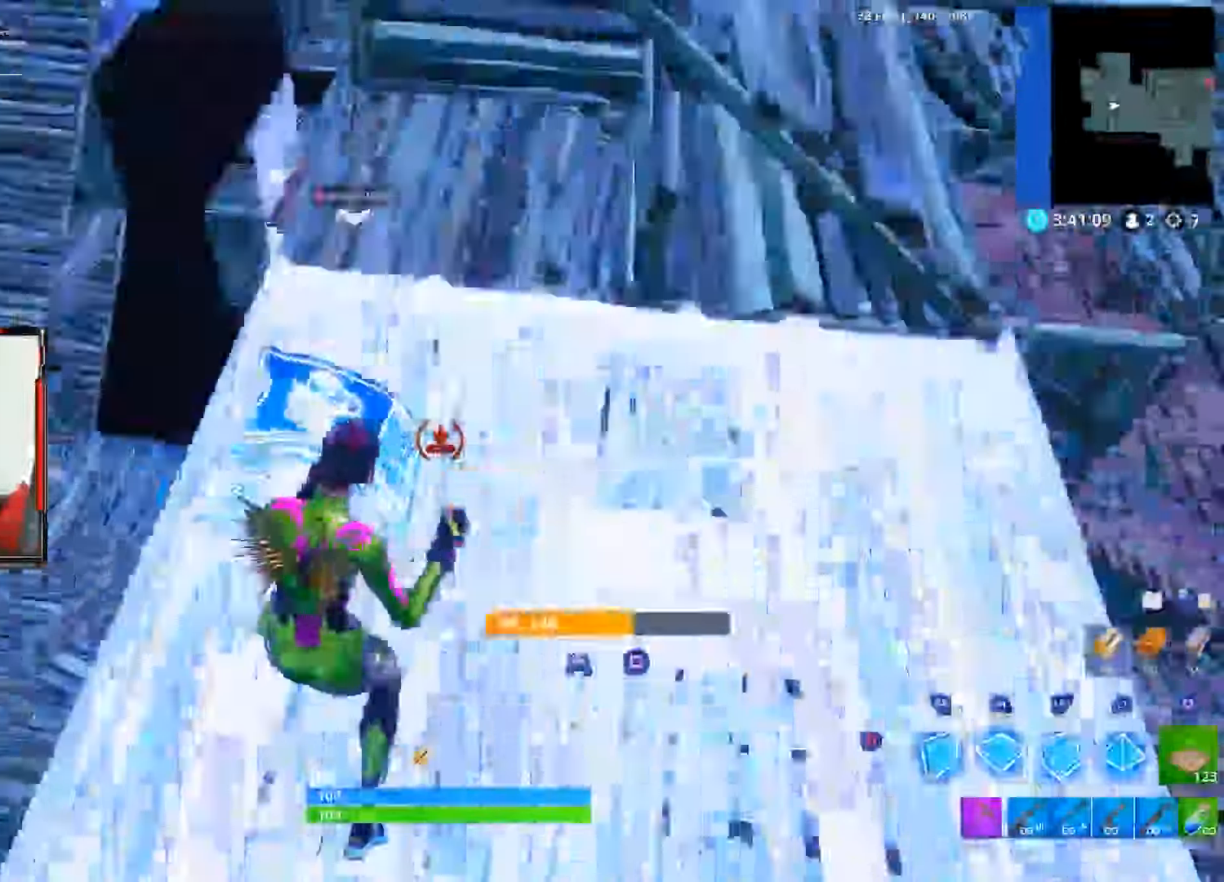
{"dt_ms": 500, "buttons": ["R1"], "left_stick": "up", "right_stick": "center", "events": [[50, "R1", "down"], [150, "L1", "down"], [150, "R1", "up"], [200, "L1", "up"], [200, "right_stick", "center"], [250, "R1", "down"], [300, "L1", "down"], [300, "right_stick", "right"], [366, "R1", "up"], [433, "L1", "up"], [450, "L1", "down"], [450, "right_stick", "center"], [466, "L1", "up"], [466, "R1", "down"]]}
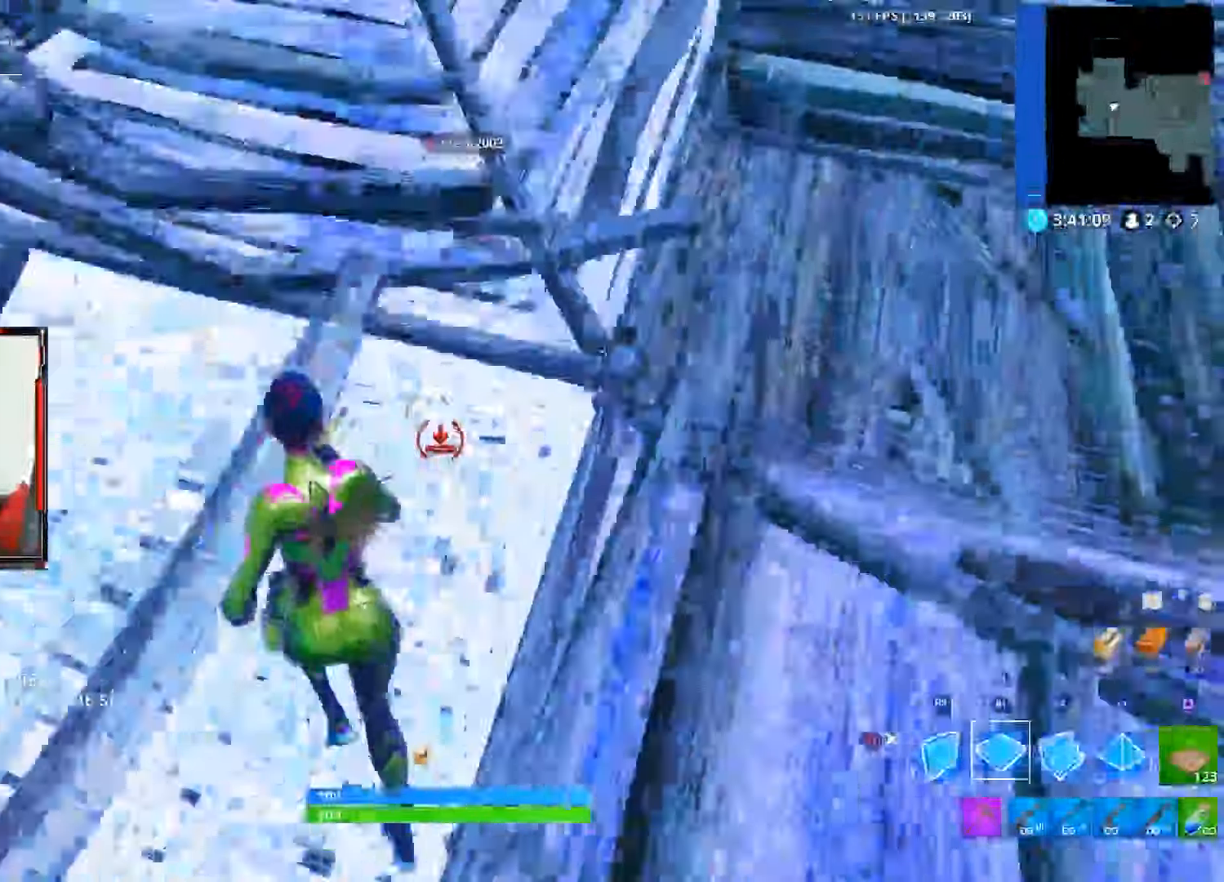
{"dt_ms": 500, "buttons": ["CIRCLE", "R1"], "left_stick": "up", "right_stick": "center", "events": [[100, "L1", "down"], [100, "R1", "up"], [233, "L1", "up"], [233, "R1", "down"], [266, "L1", "down"], [300, "CIRCLE", "down"], [416, "L1", "up"]]}
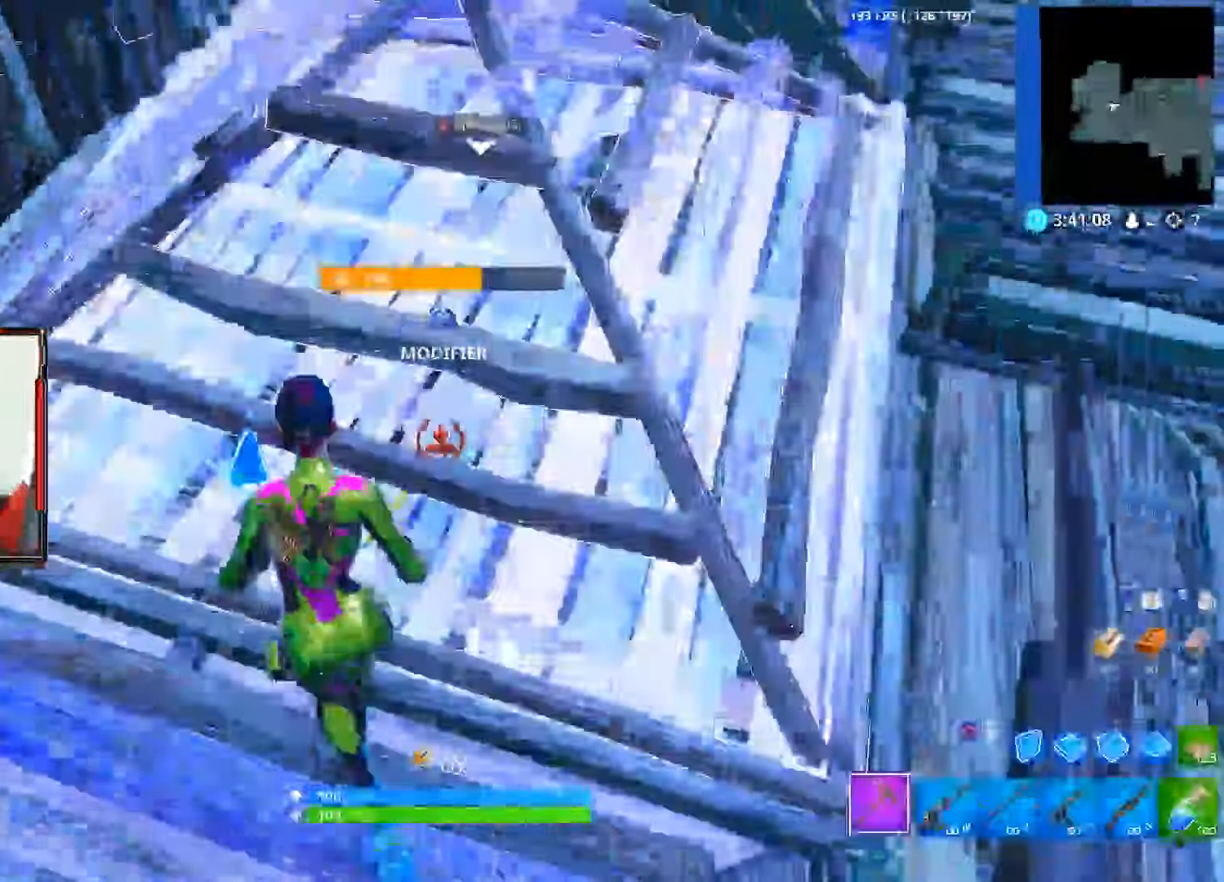
{"dt_ms": 500, "buttons": [], "left_stick": "up", "right_stick": "center"}
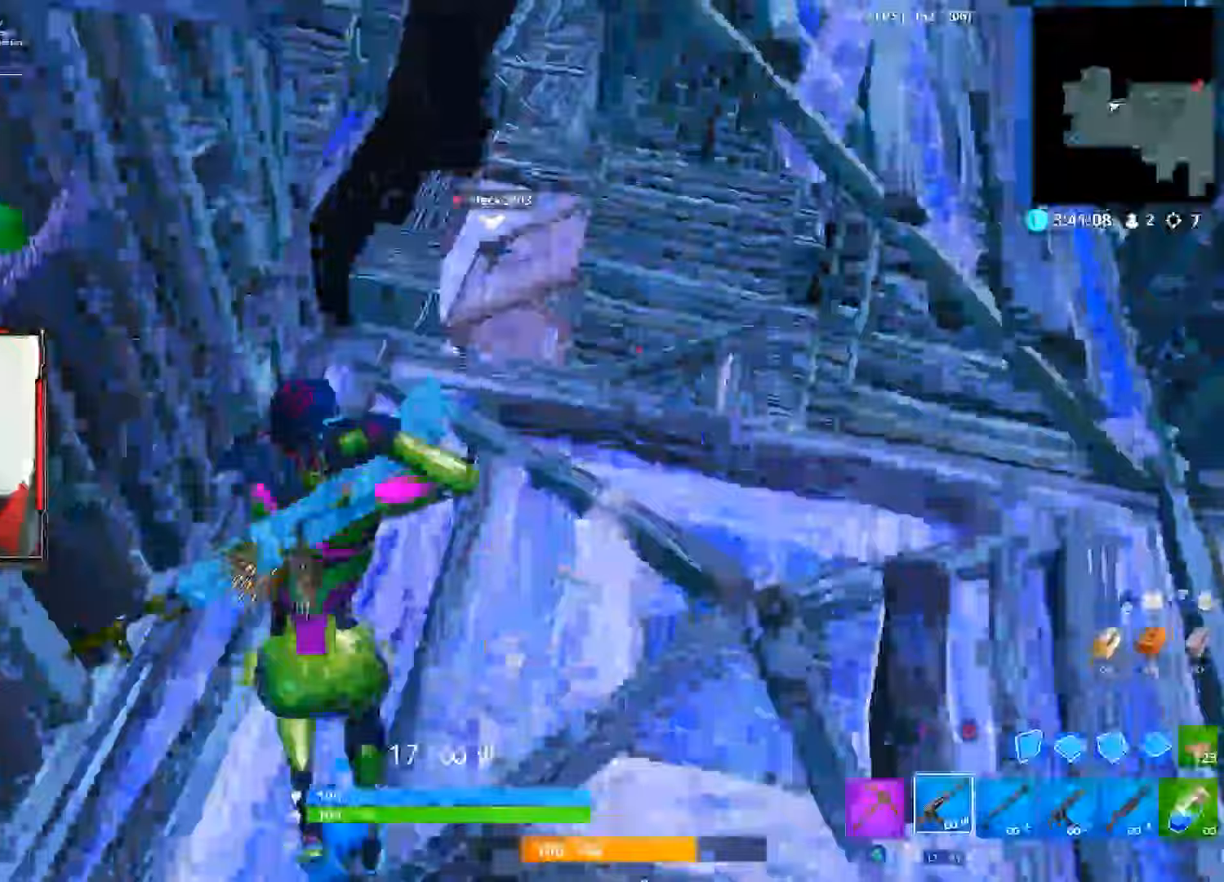
{"dt_ms": 500, "buttons": ["R1"], "left_stick": "up", "right_stick": "left", "events": [[83, "CIRCLE", "down"], [117, "left_stick", "up-right"], [200, "CIRCLE", "up"], [233, "left_stick", "up"], [400, "right_stick", "up"], [467, "R1", "down"], [483, "right_stick", "left"]]}
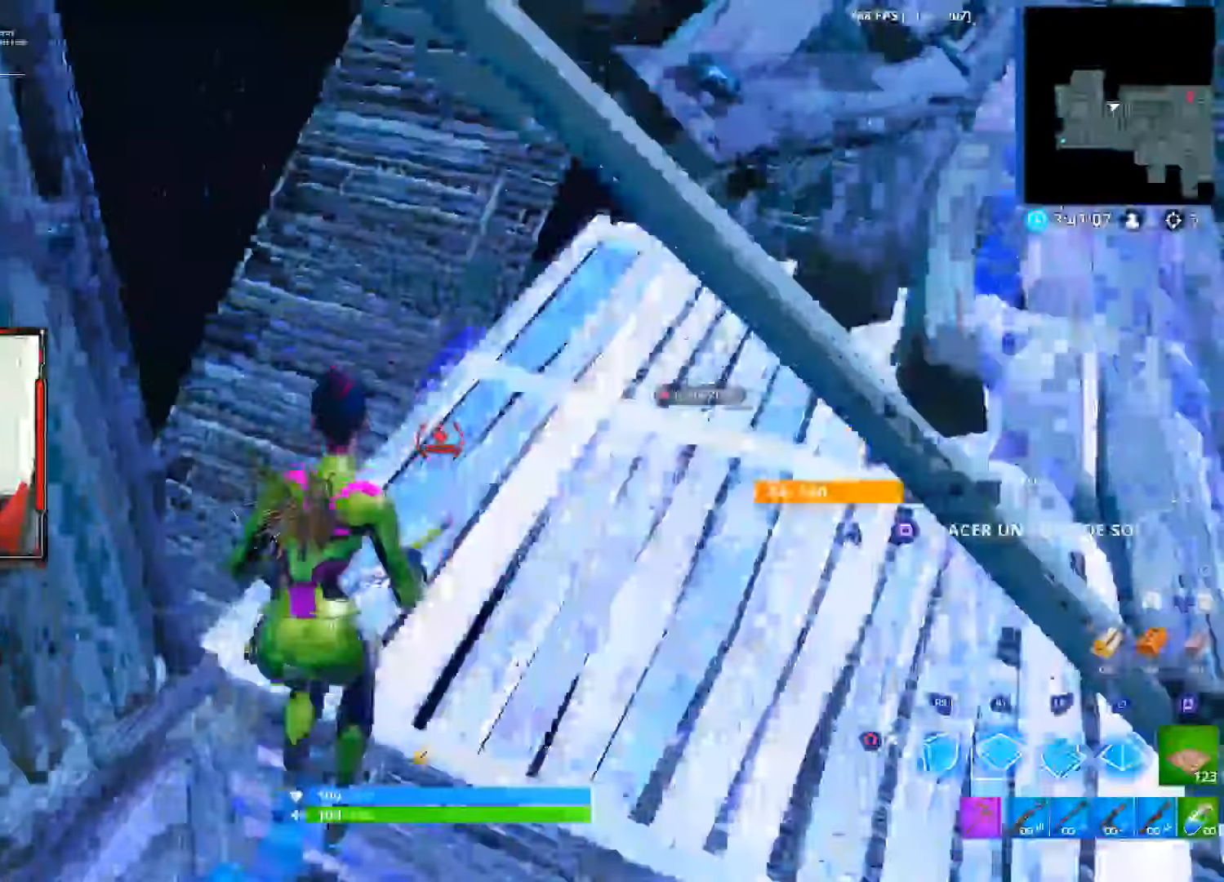
{"dt_ms": 500, "buttons": ["R1"], "left_stick": "up", "right_stick": "center", "events": [[83, "right_stick", "center"], [300, "right_stick", "up-right"], [400, "right_stick", "up-left"], [467, "right_stick", "center"]]}
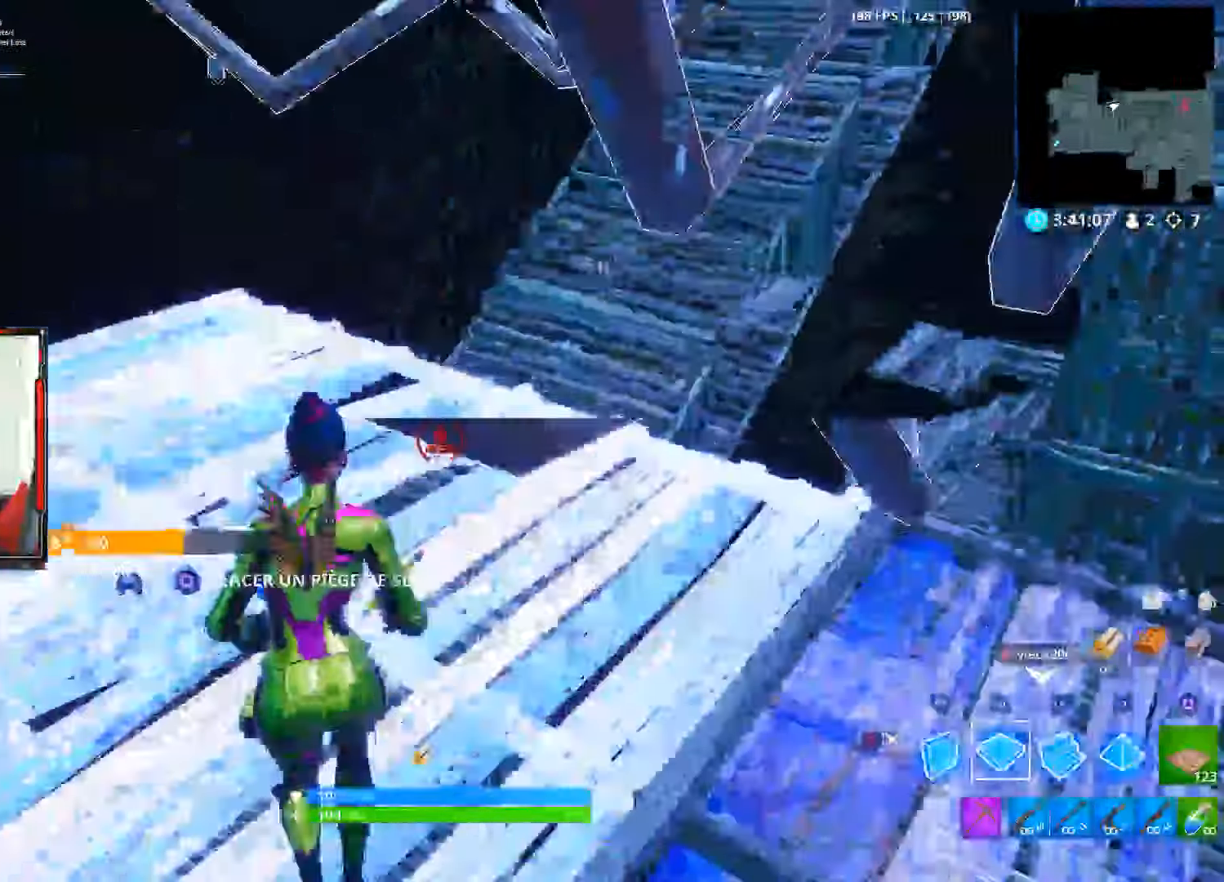
{"dt_ms": 500, "buttons": [], "left_stick": "up", "right_stick": "center", "events": [[233, "CIRCLE", "down"], [233, "R1", "up"], [250, "CIRCLE", "up"], [417, "CIRCLE", "down"], [500, "CIRCLE", "up"]]}
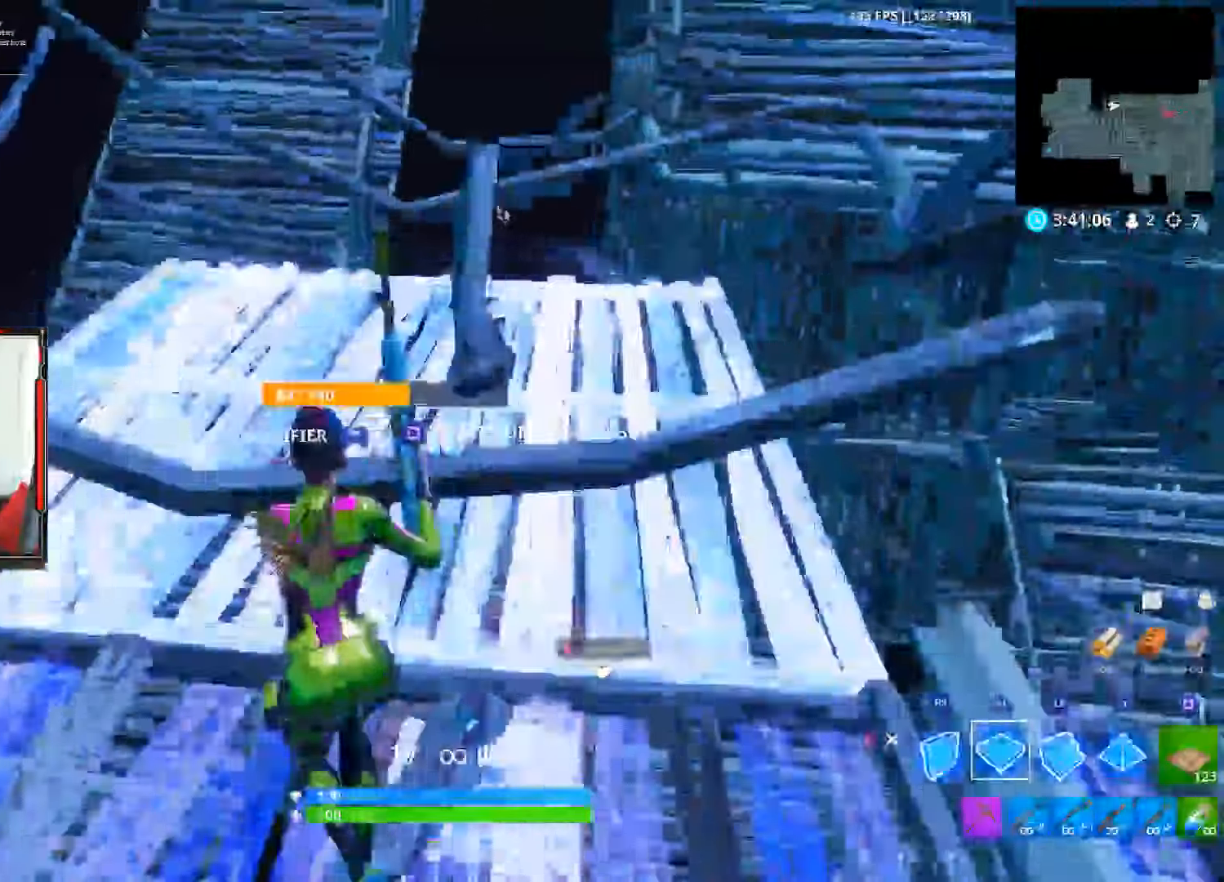
{"dt_ms": 500, "buttons": [], "left_stick": "up", "right_stick": "center", "events": [[33, "R1", "down"], [150, "CIRCLE", "down"], [217, "R1", "up"], [233, "CIRCLE", "up"], [283, "right_stick", "down"], [417, "right_stick", "center"]]}
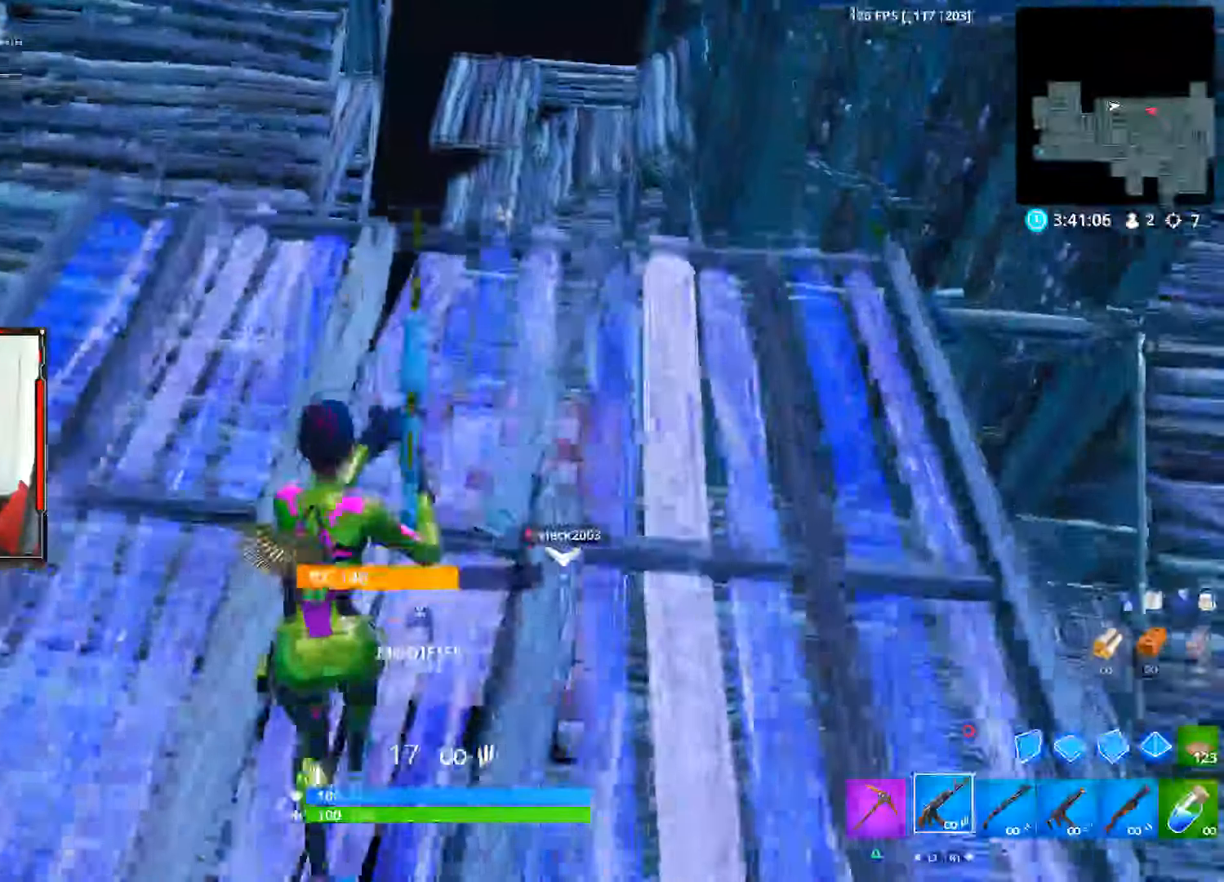
{"dt_ms": 500, "buttons": [], "left_stick": "up-right", "right_stick": "down-right", "events": [[283, "right_stick", "down"], [467, "left_stick", "up-right"], [467, "right_stick", "down-right"]]}
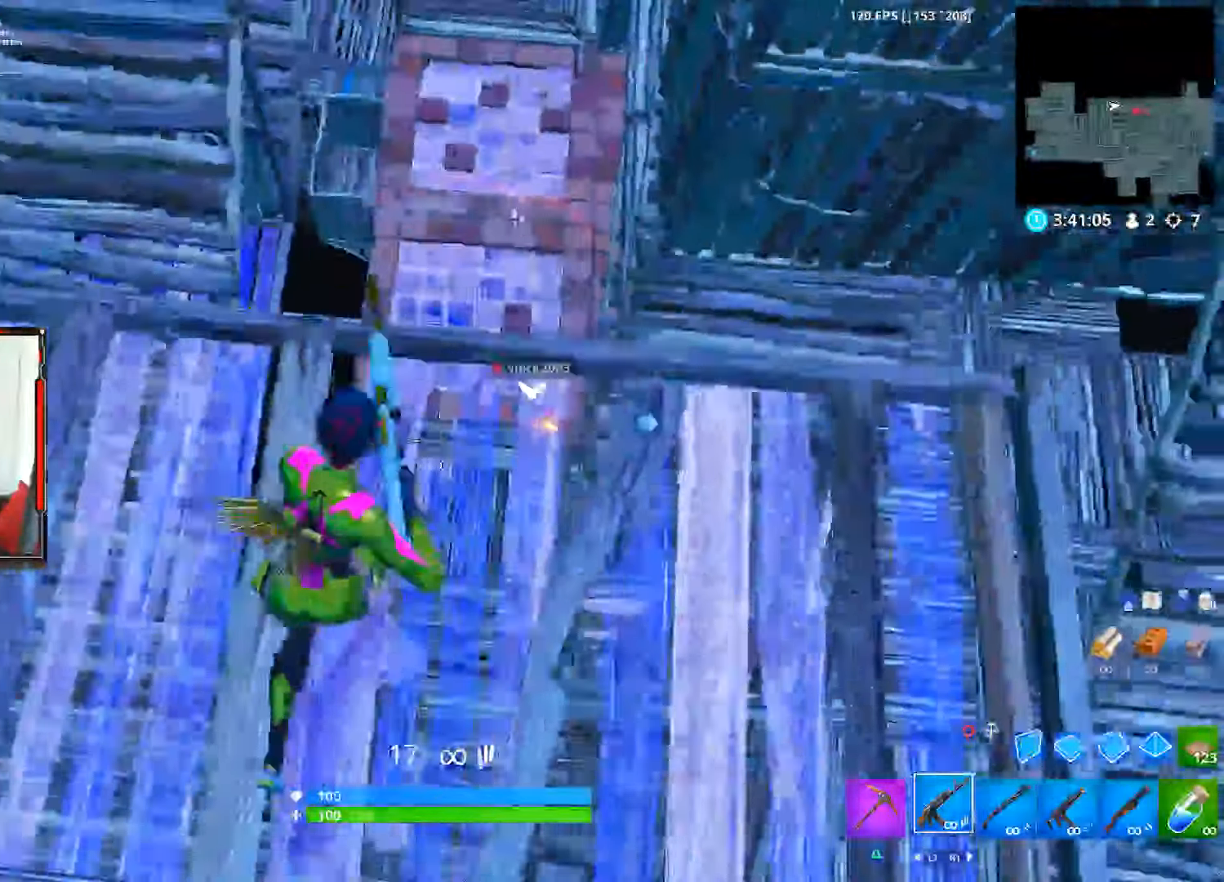
{"dt_ms": 500, "buttons": [], "left_stick": "center", "right_stick": "down-right", "events": [[217, "R3", "down"], [217, "left_stick", "up"], [217, "right_stick", "center"], [283, "R3", "up"], [383, "right_stick", "down-right"], [500, "left_stick", "center"]]}
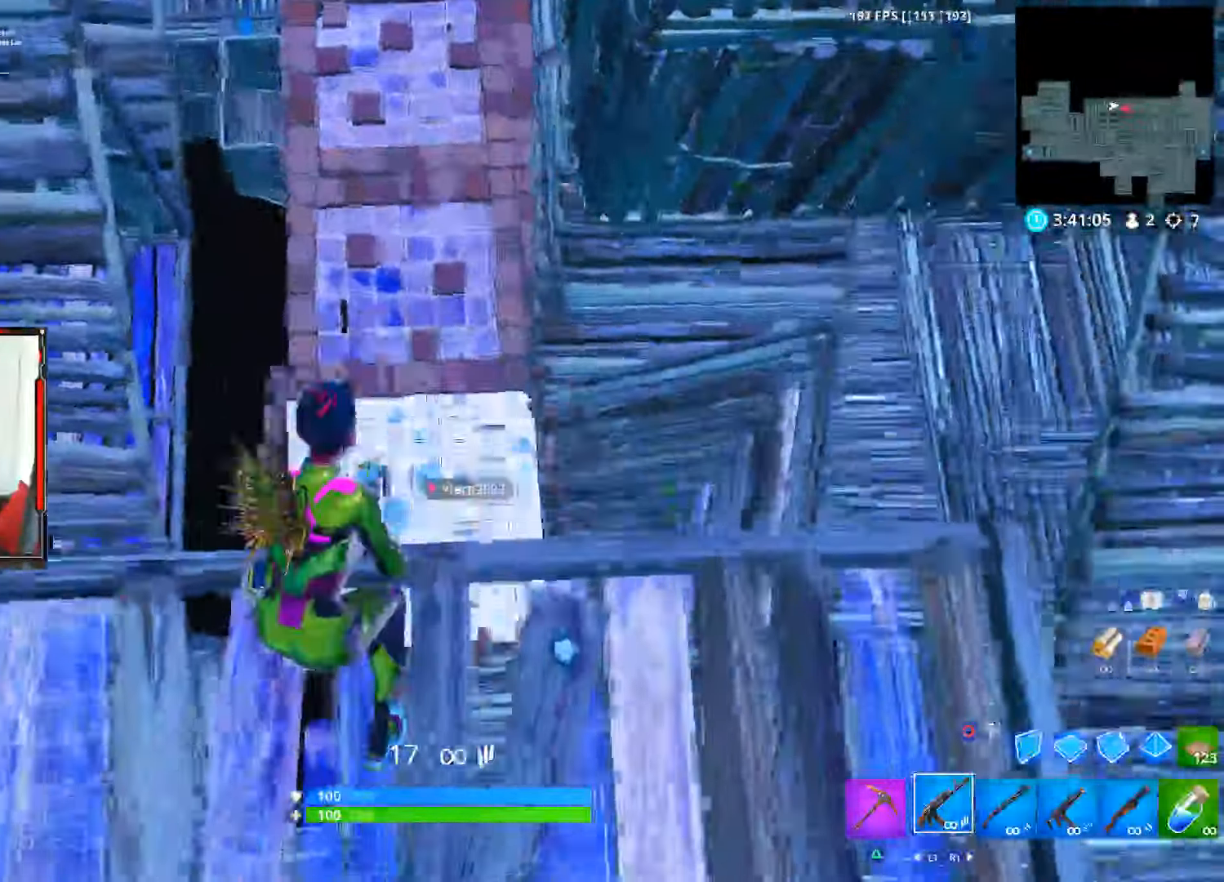
{"dt_ms": 500, "buttons": ["L2"], "left_stick": "center", "right_stick": "right", "events": [[50, "L2", "down"], [267, "right_stick", "right"]]}
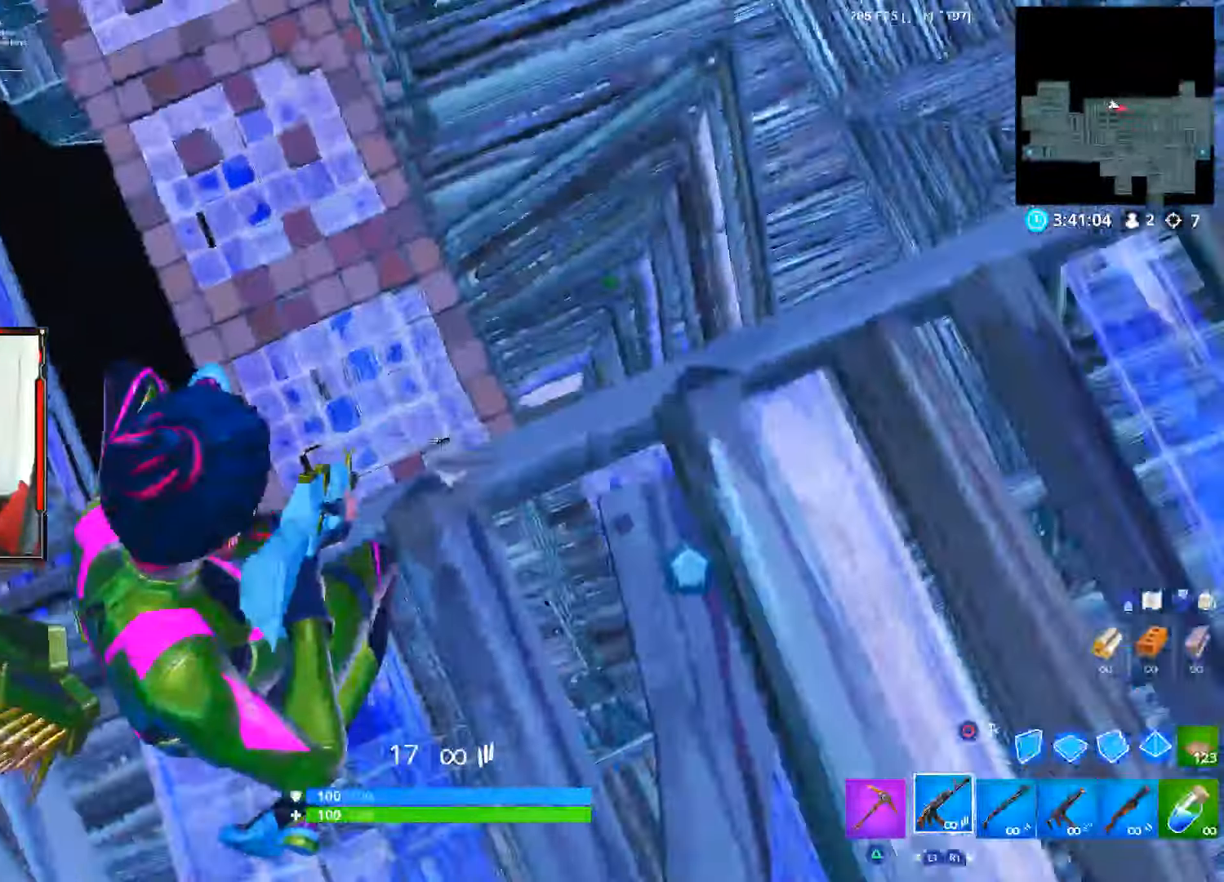
{"dt_ms": 500, "buttons": ["SQUARE", "L2"], "left_stick": "center", "right_stick": "center", "events": [[17, "right_stick", "center"], [117, "SQUARE", "down"]]}
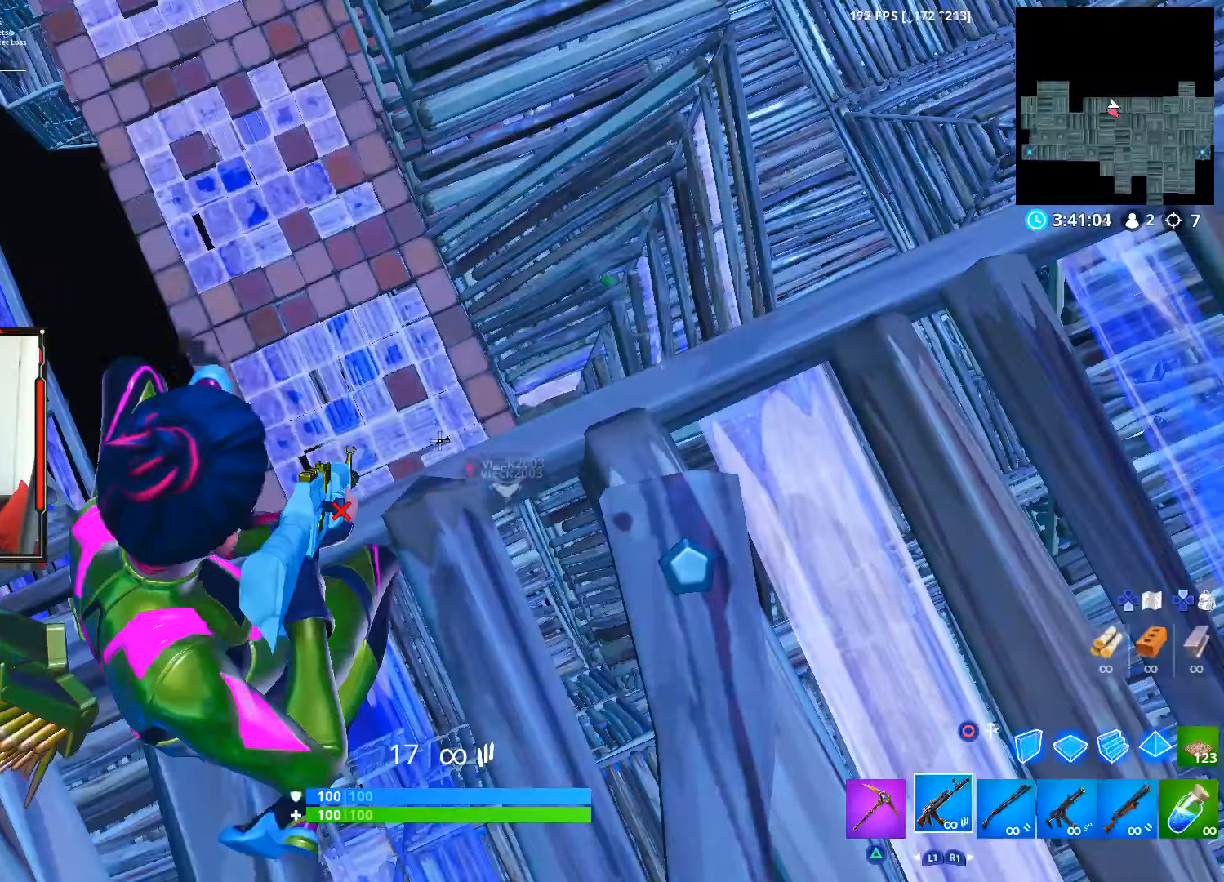
{"dt_ms": 500, "buttons": ["L2"], "left_stick": "center", "right_stick": "center", "events": [[317, "SQUARE", "up"]]}
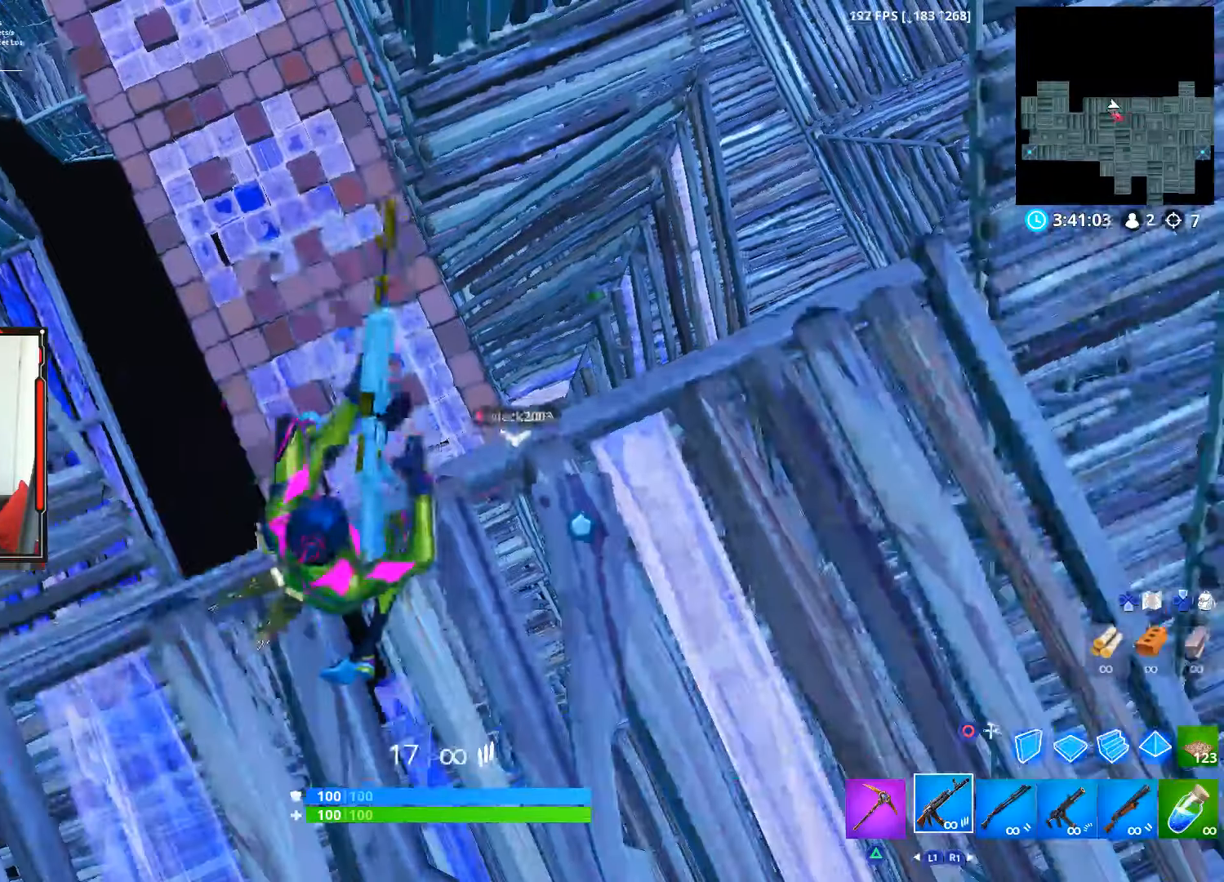
{"dt_ms": 500, "buttons": ["L2"], "left_stick": "center", "right_stick": "center", "events": []}
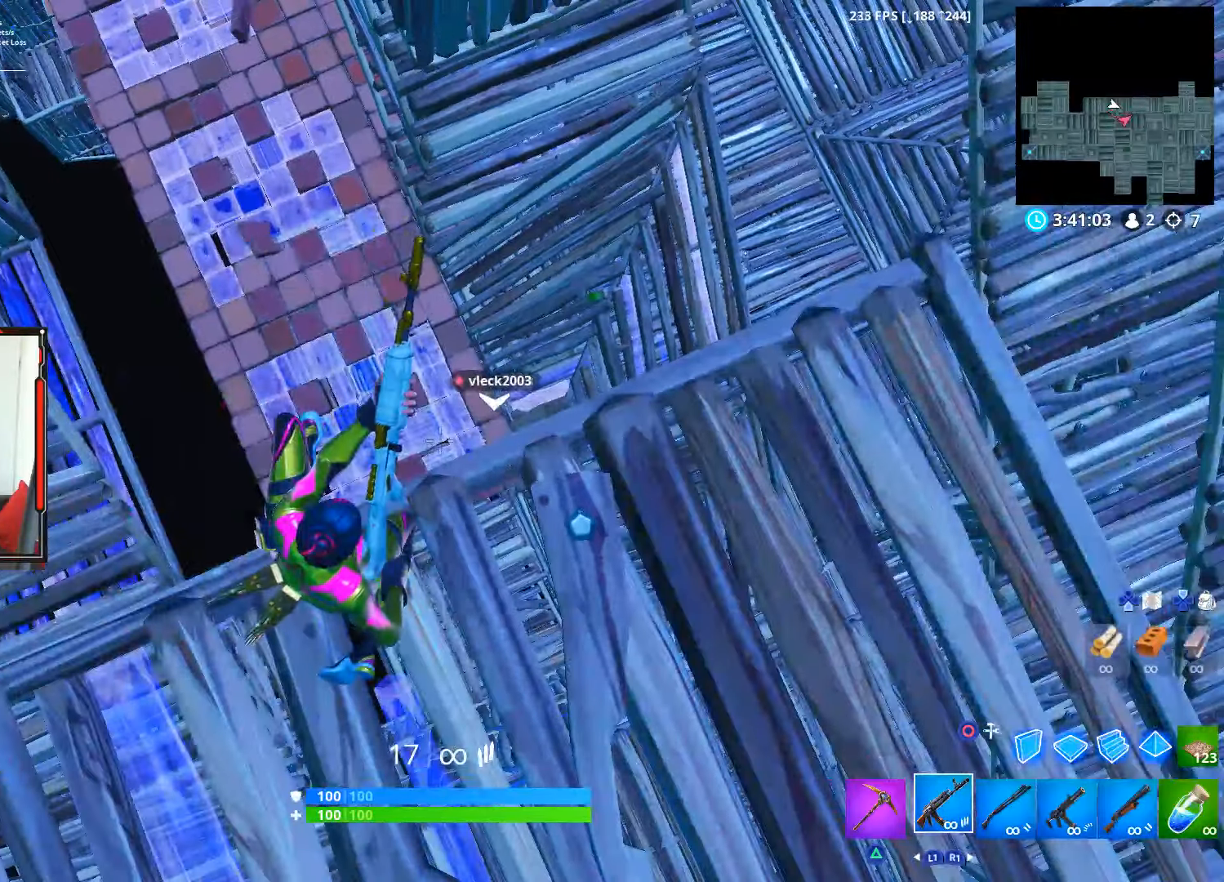
{"dt_ms": 500, "buttons": [], "left_stick": "center", "right_stick": "center", "events": [[450, "L2", "up"]]}
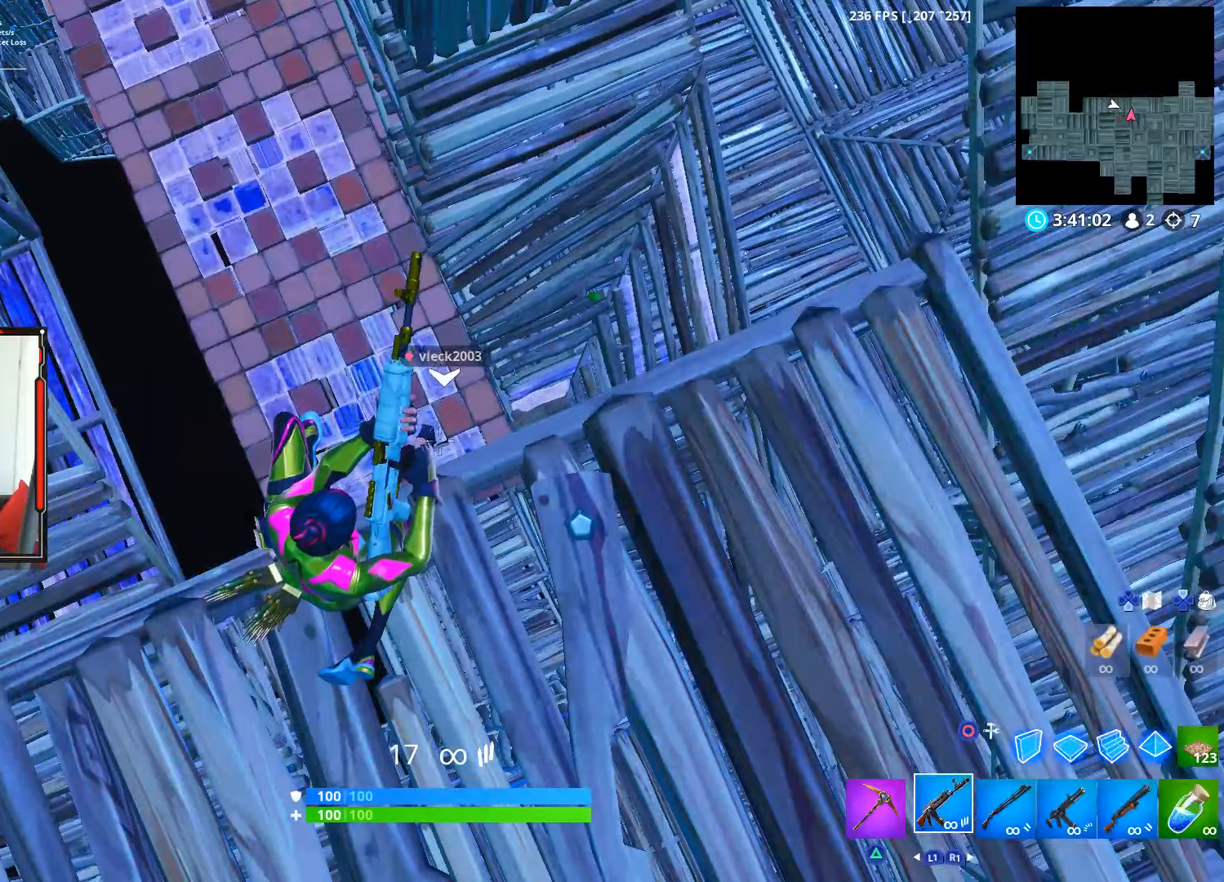
{"dt_ms": 500, "buttons": ["R3"], "left_stick": "center", "right_stick": "center", "events": [[500, "R3", "down"]]}
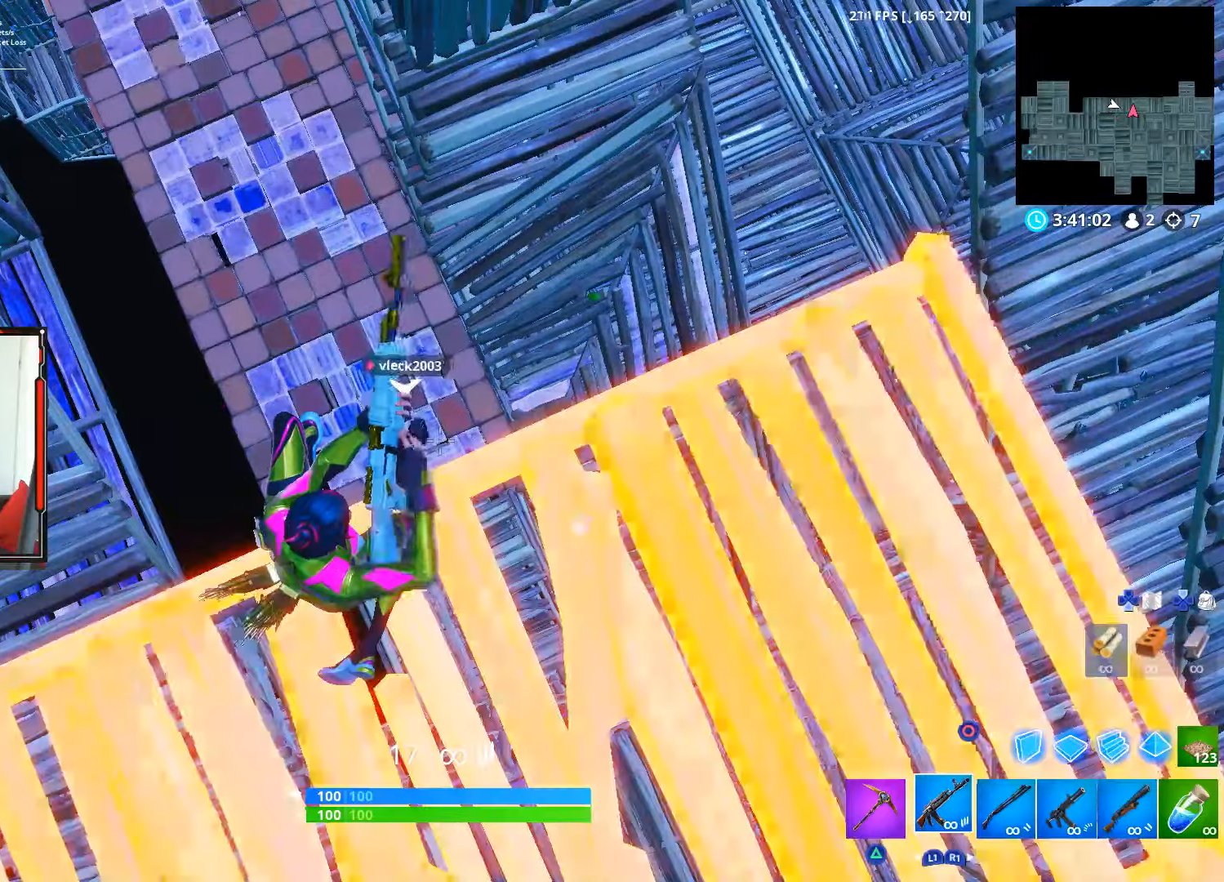
{"dt_ms": 500, "buttons": [], "left_stick": "up-left", "right_stick": "center", "events": [[117, "R3", "up"], [150, "right_stick", "left"], [300, "left_stick", "up-left"], [384, "right_stick", "center"]]}
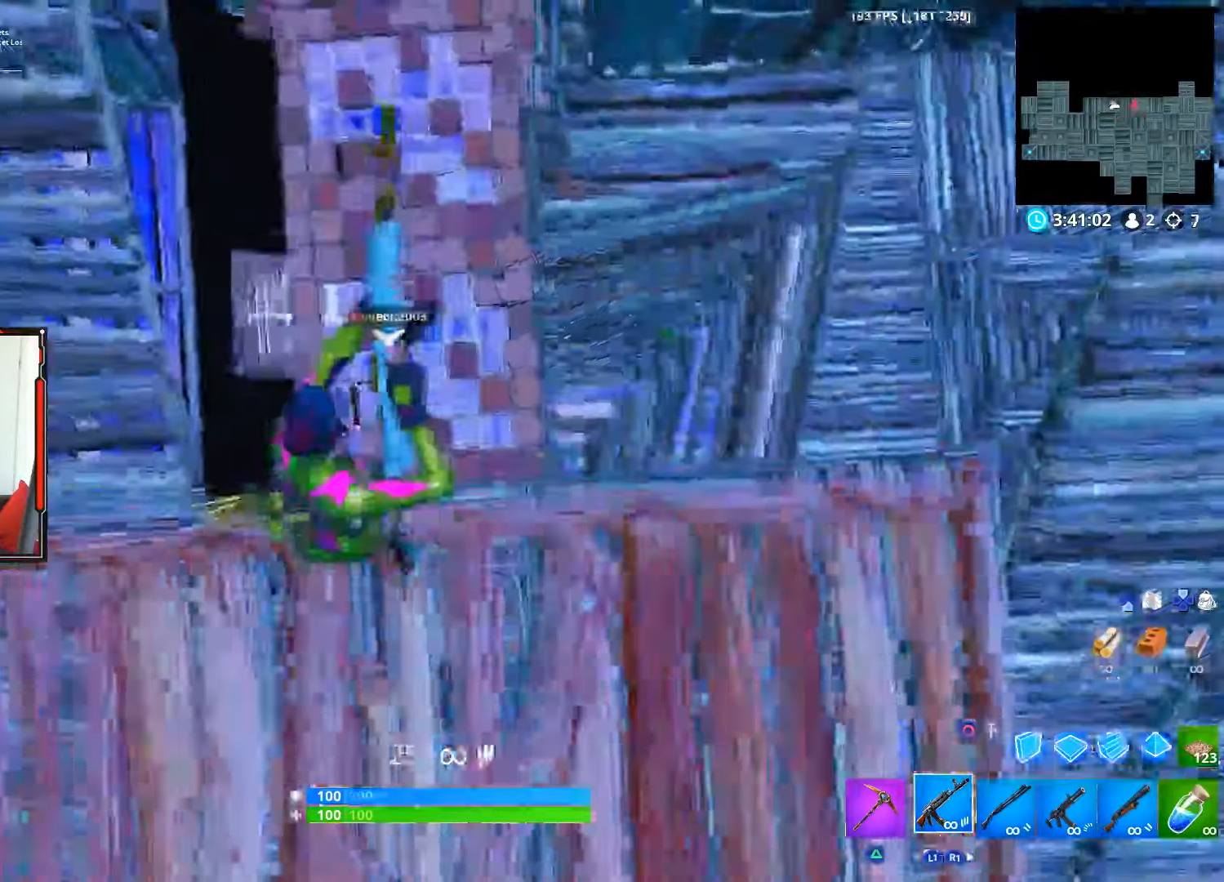
{"dt_ms": 500, "buttons": [], "left_stick": "up-right", "right_stick": "left", "events": [[317, "left_stick", "up"], [400, "right_stick", "left"], [417, "left_stick", "up-right"]]}
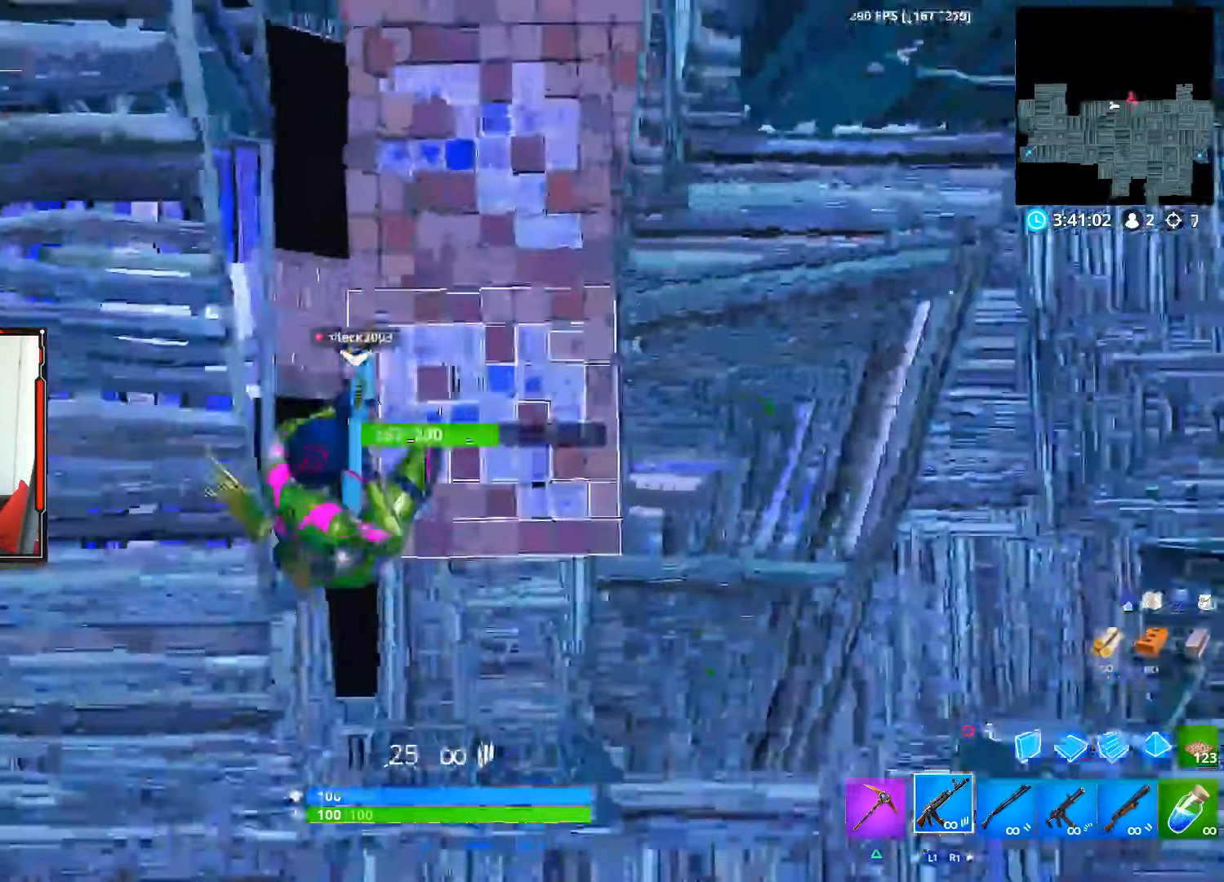
{"dt_ms": 500, "buttons": [], "left_stick": "up-right", "right_stick": "up-left", "events": [[50, "left_stick", "right"], [100, "right_stick", "up-left"], [484, "left_stick", "up-right"]]}
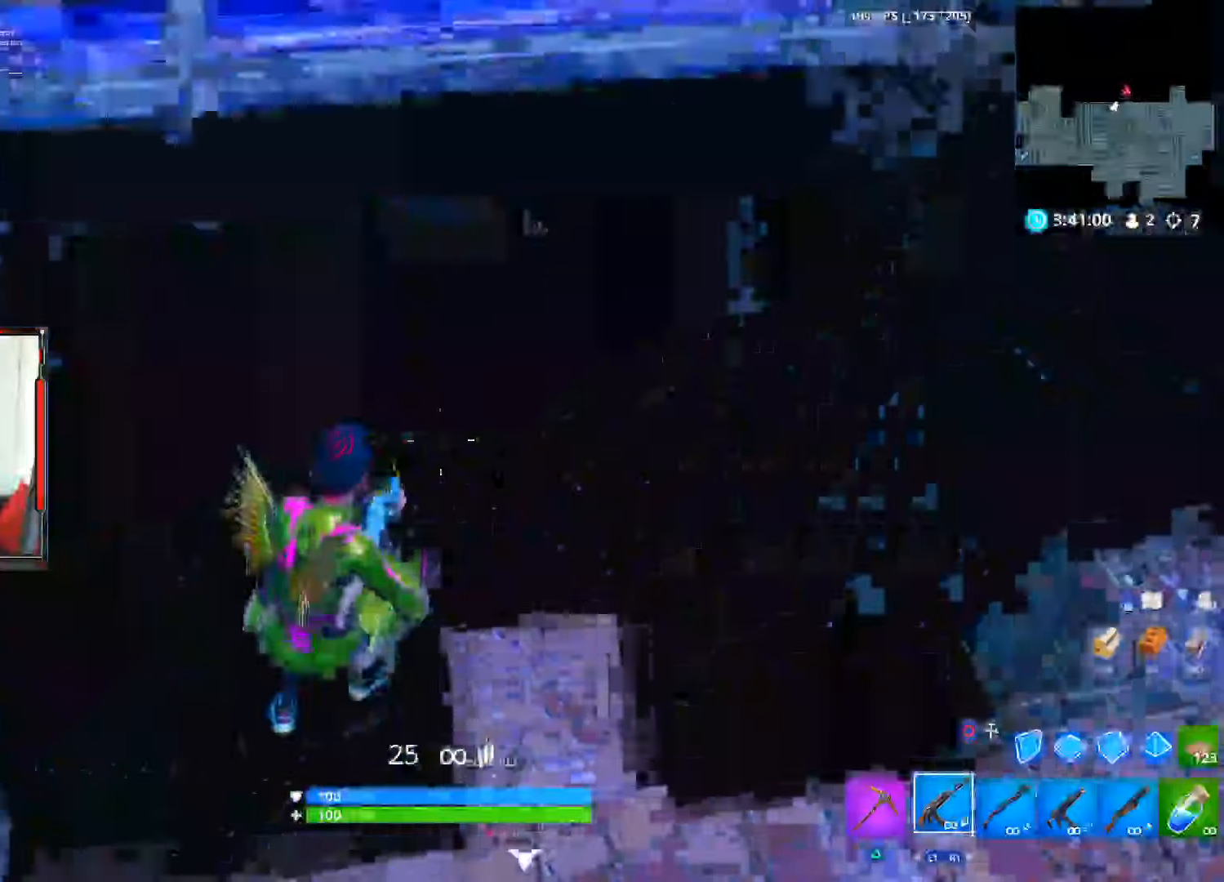
{"dt_ms": 500, "buttons": [], "left_stick": "up-right", "right_stick": "center", "events": [[150, "right_stick", "center"]]}
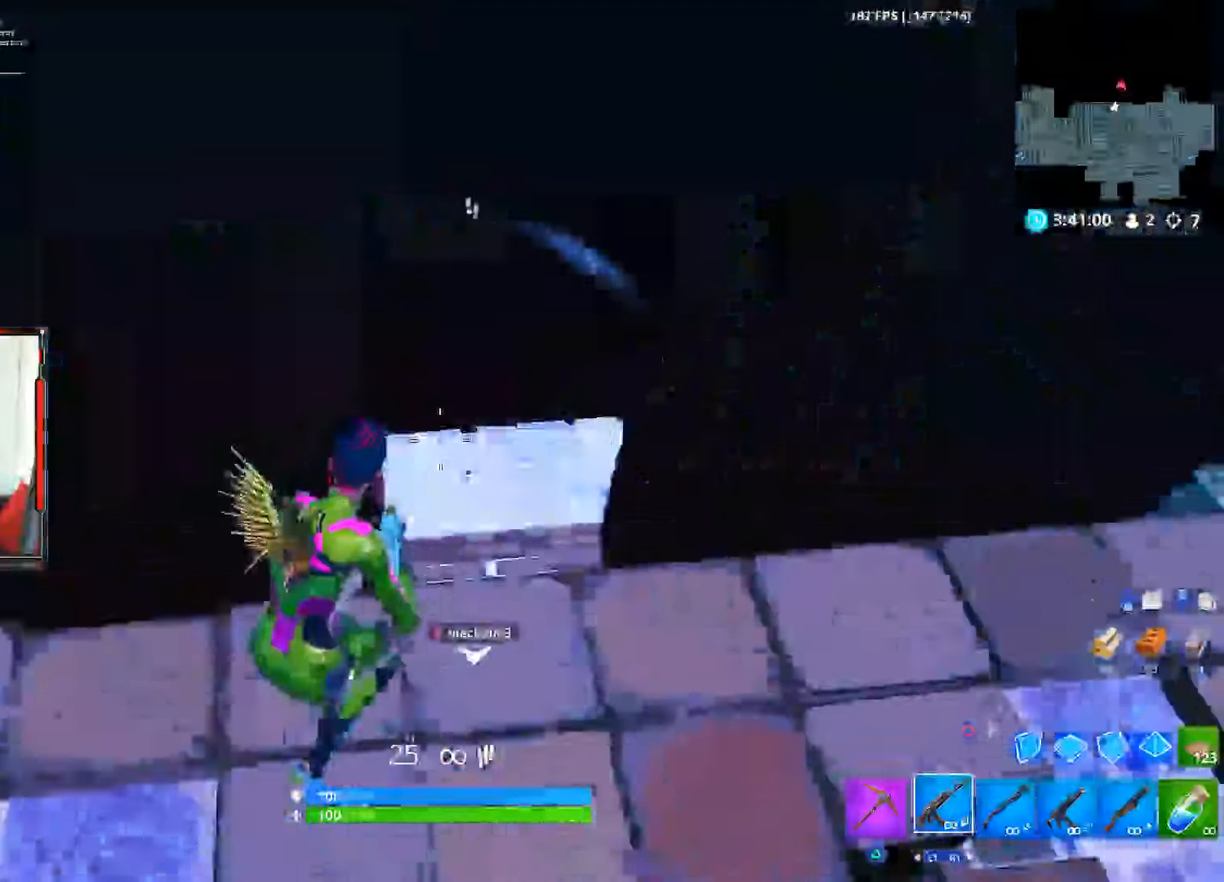
{"dt_ms": 500, "buttons": [], "left_stick": "right", "right_stick": "right", "events": [[50, "left_stick", "up"], [167, "left_stick", "center"], [217, "right_stick", "down"], [267, "left_stick", "right"], [417, "right_stick", "right"]]}
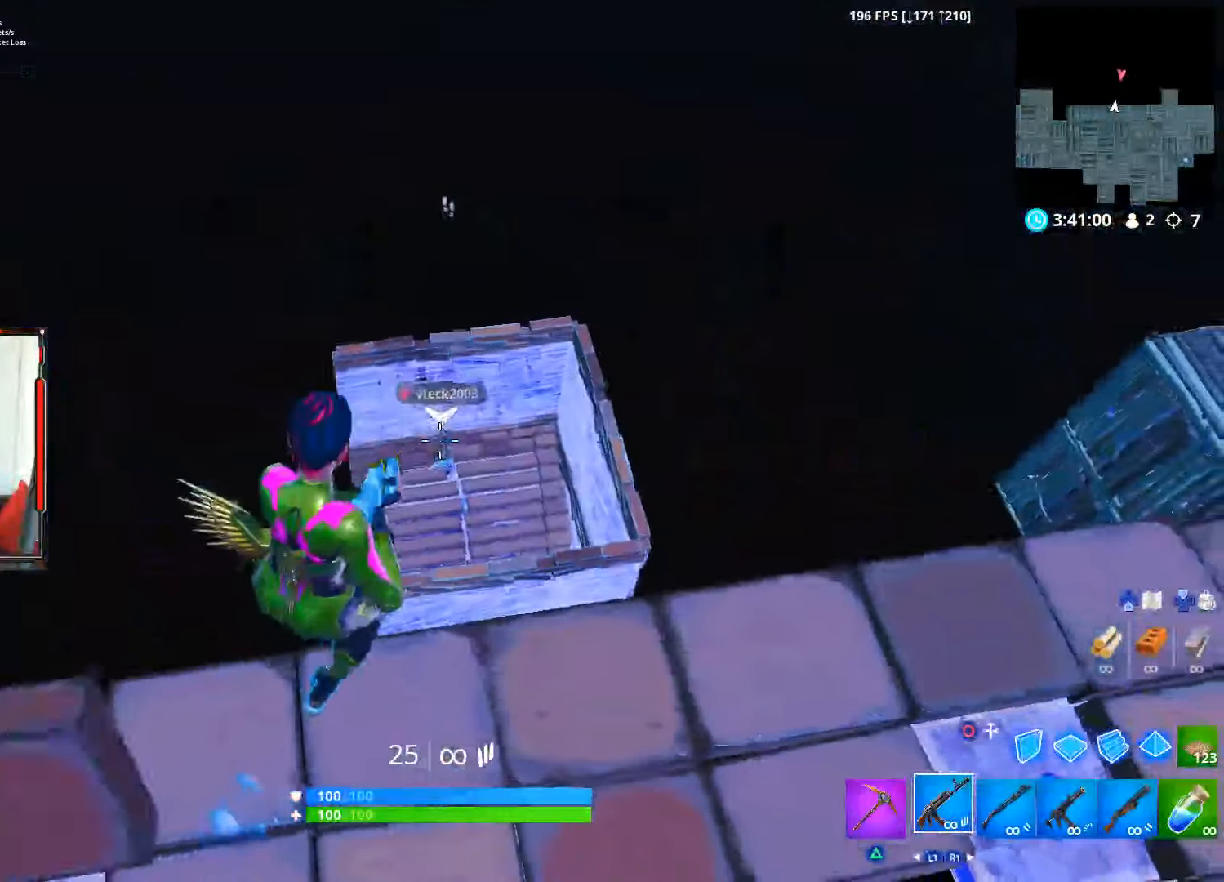
{"dt_ms": 500, "buttons": ["L2"], "left_stick": "left", "right_stick": "down", "events": [[50, "left_stick", "up-right"], [67, "L2", "down"], [184, "R2", "down"], [200, "right_stick", "center"], [284, "left_stick", "down"], [334, "R2", "up"], [367, "right_stick", "down"], [450, "left_stick", "center"], [500, "left_stick", "left"]]}
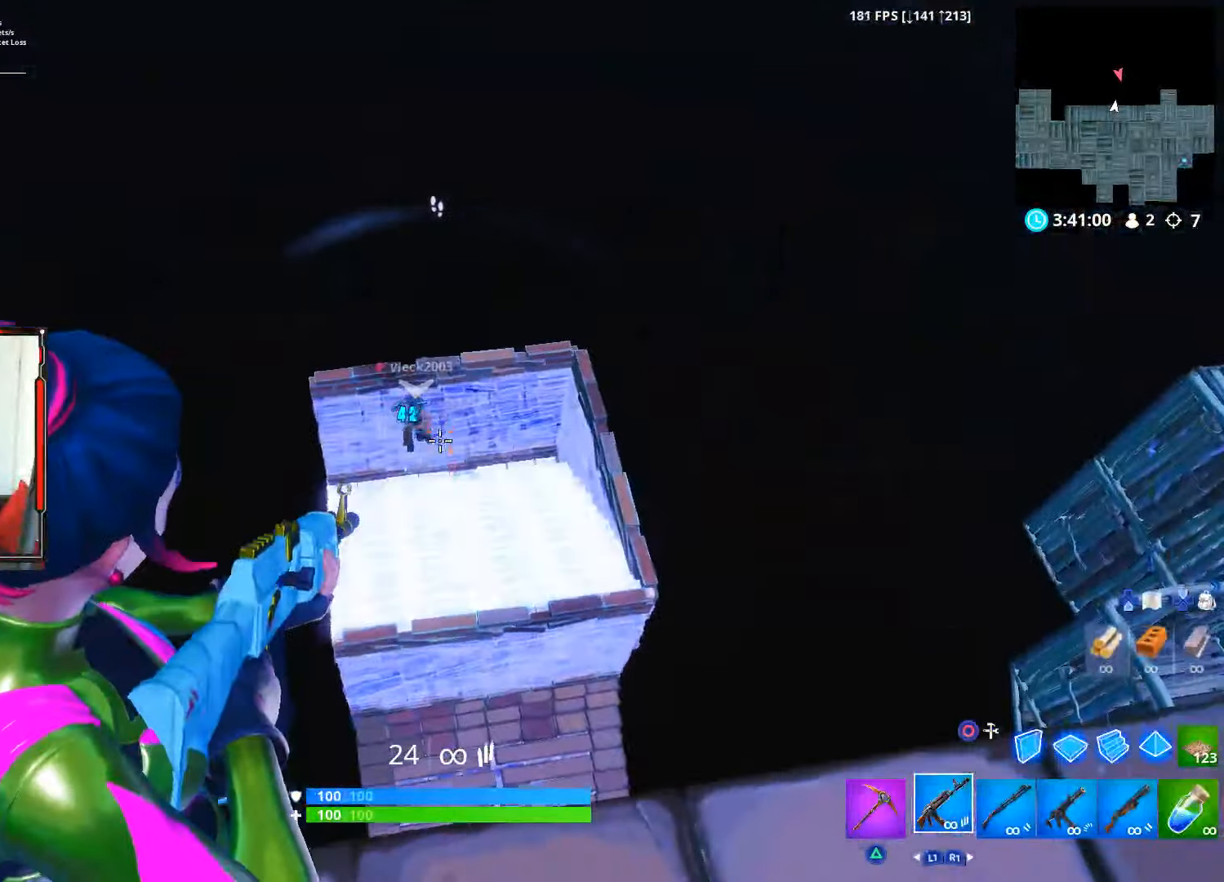
{"dt_ms": 500, "buttons": ["L2", "R2"], "left_stick": "up", "right_stick": "down-right", "events": [[34, "right_stick", "down-left"], [134, "R2", "down"], [184, "left_stick", "center"], [300, "left_stick", "down-right"], [317, "right_stick", "down"], [417, "right_stick", "down-right"], [484, "left_stick", "up"]]}
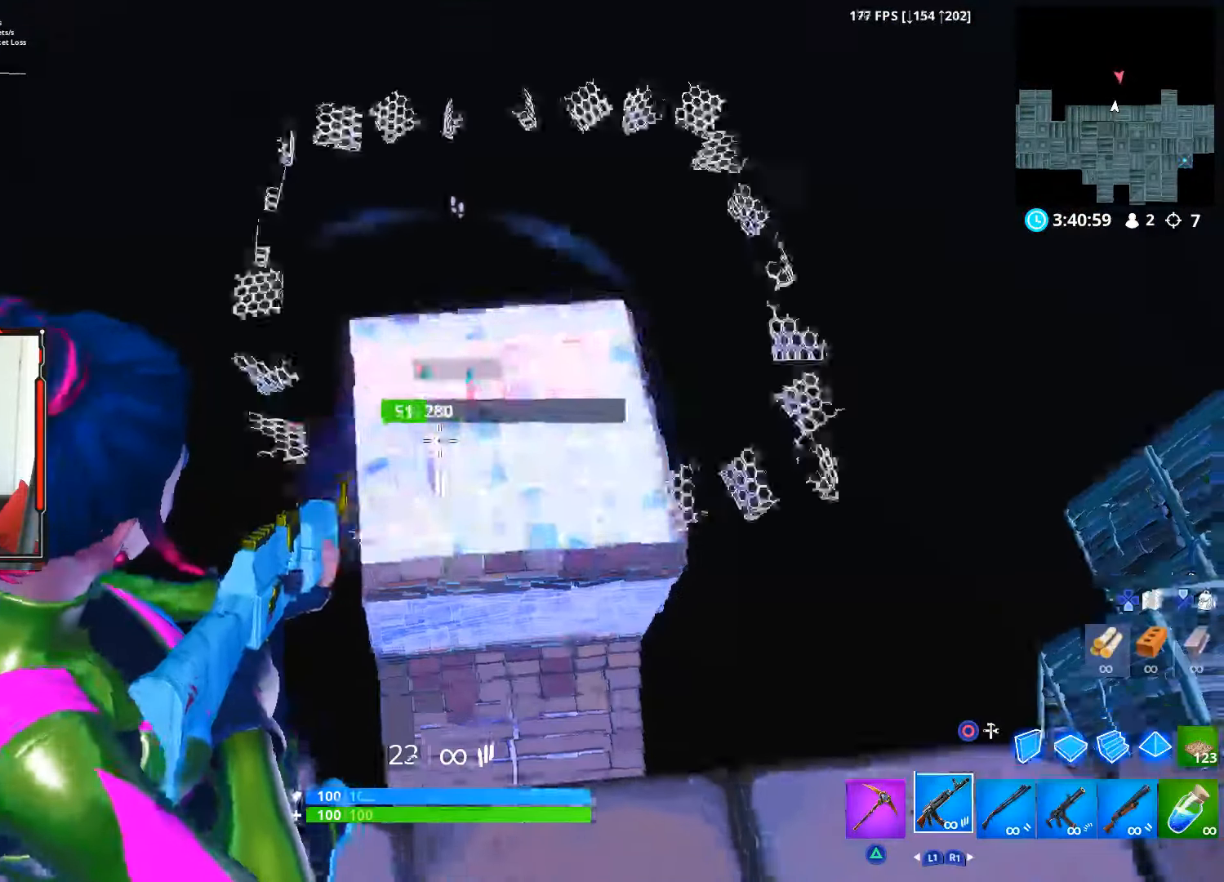
{"dt_ms": 500, "buttons": ["L2", "R3"], "left_stick": "center", "right_stick": "center", "events": [[50, "R2", "up"], [100, "left_stick", "center"], [167, "left_stick", "down-right"], [217, "right_stick", "center"], [234, "left_stick", "center"], [284, "left_stick", "up"], [400, "left_stick", "center"], [500, "R3", "down"]]}
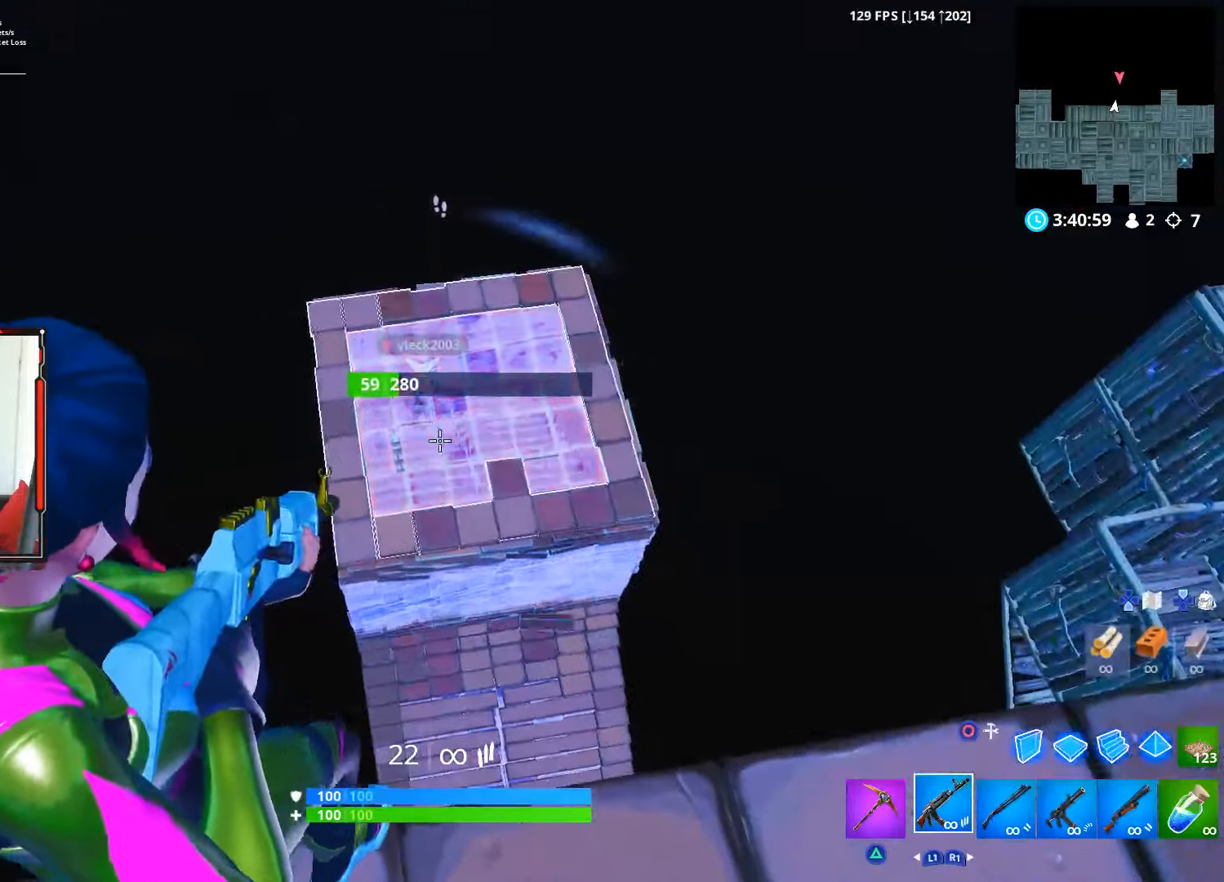
{"dt_ms": 1000, "buttons": ["L1", "L2"], "left_stick": "up", "right_stick": "center"}